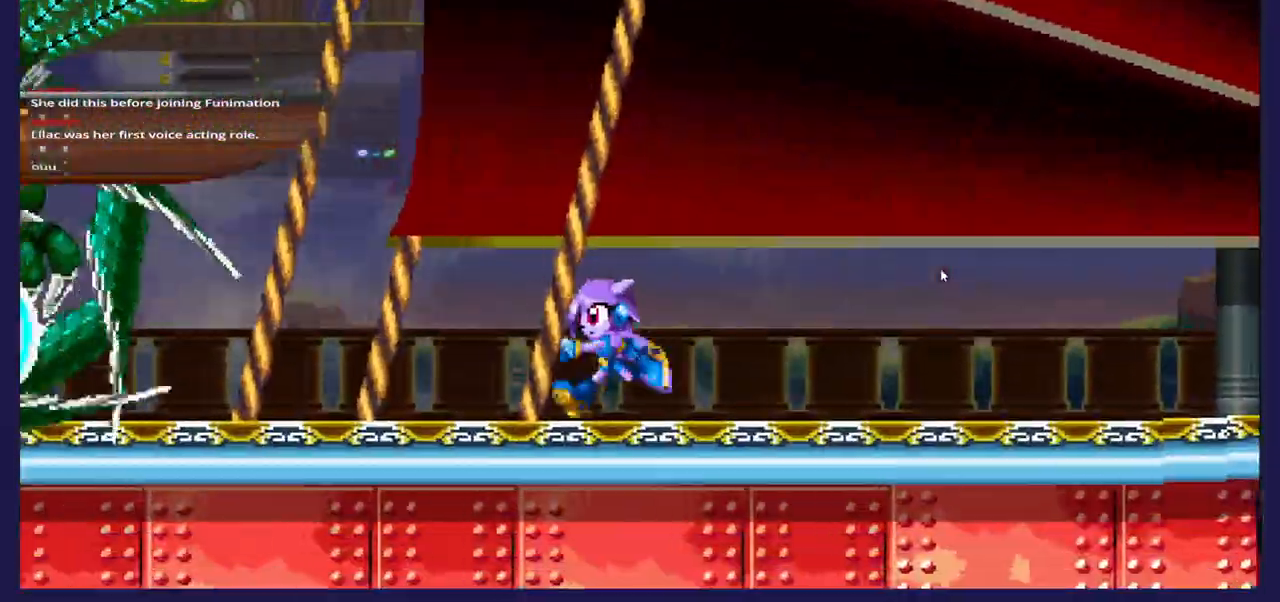
Gameplay with a controller (Xbox layout); each line is a JSON object with the inputs held at the frame after it (dt_ms = milliseconds from this image to that frame). "events" lists button and stick changes between this image and that frame as [ms after this image, input, new state], when the widget could be followed in between. Not read: A.
{"dt_ms": 500, "buttons": ["DPAD_LEFT"], "left_stick": "center", "right_stick": "center", "events": [[250, "B", "down"], [400, "B", "up"]]}
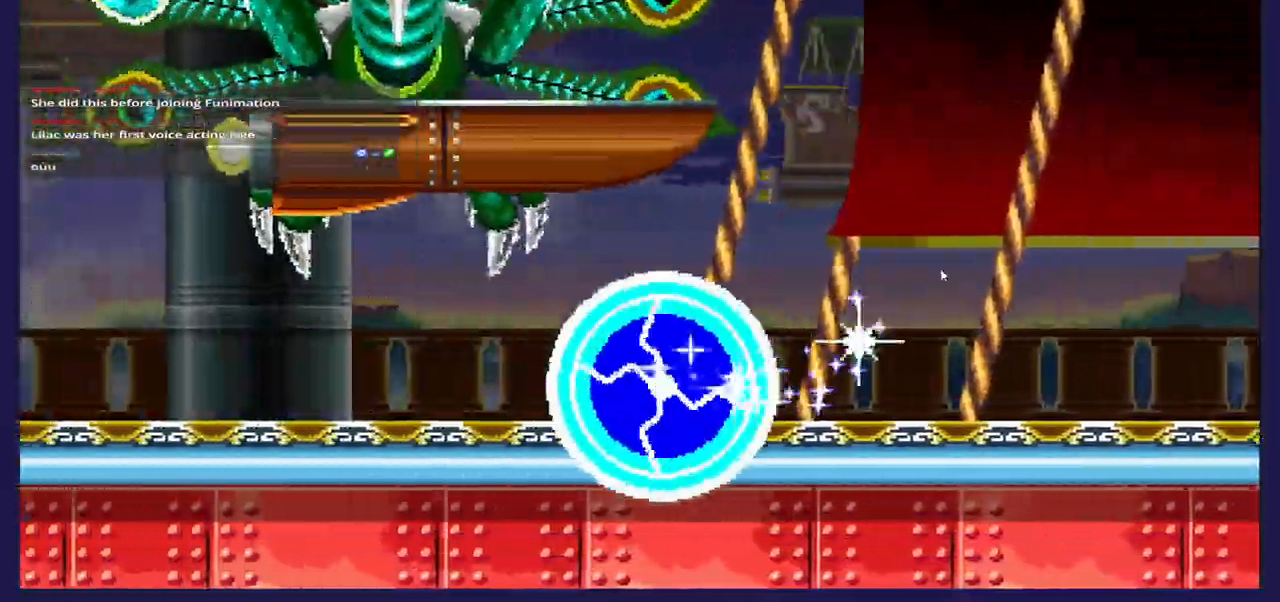
{"dt_ms": 500, "buttons": ["DPAD_LEFT"], "left_stick": "center", "right_stick": "center", "events": []}
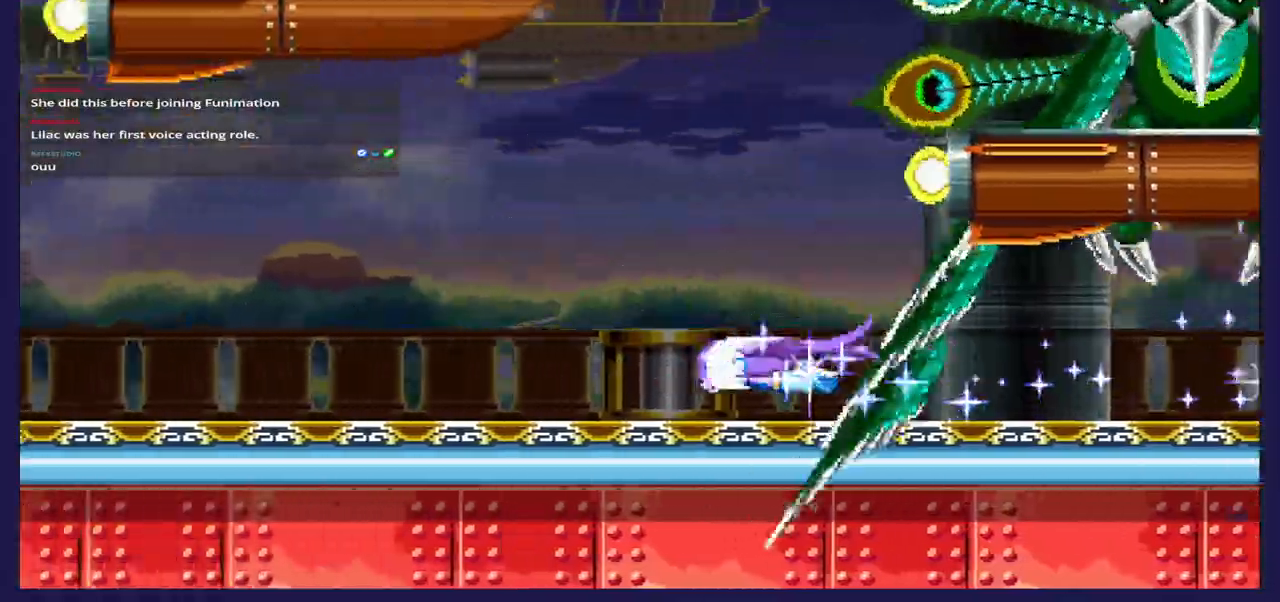
{"dt_ms": 500, "buttons": ["DPAD_RIGHT"], "left_stick": "center", "right_stick": "center", "events": [[50, "DPAD_LEFT", "up"], [67, "DPAD_RIGHT", "down"]]}
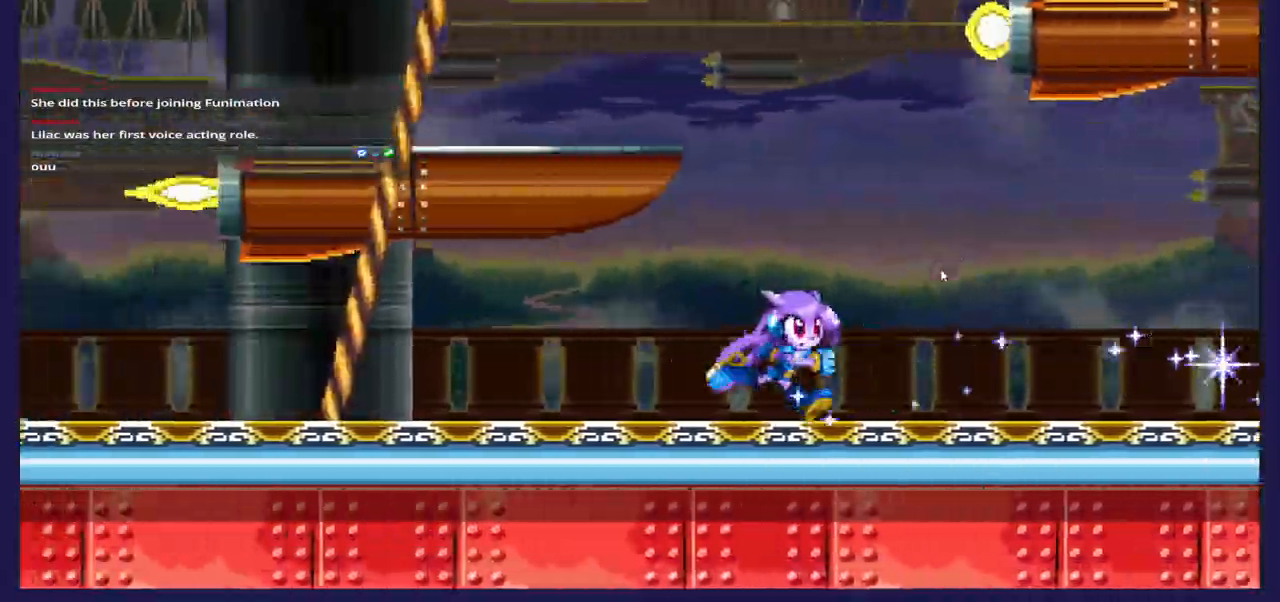
{"dt_ms": 500, "buttons": ["DPAD_LEFT"], "left_stick": "center", "right_stick": "center", "events": [[217, "DPAD_RIGHT", "up"], [467, "DPAD_LEFT", "down"]]}
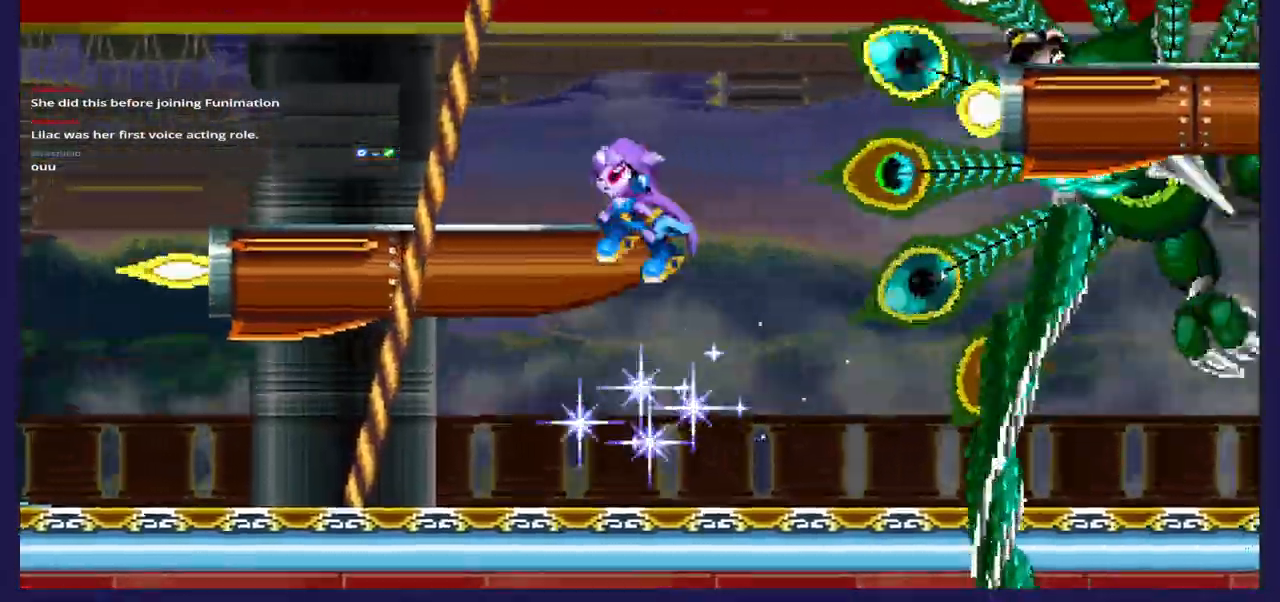
{"dt_ms": 500, "buttons": ["DPAD_RIGHT"], "left_stick": "center", "right_stick": "center", "events": [[367, "DPAD_LEFT", "up"], [467, "DPAD_RIGHT", "down"]]}
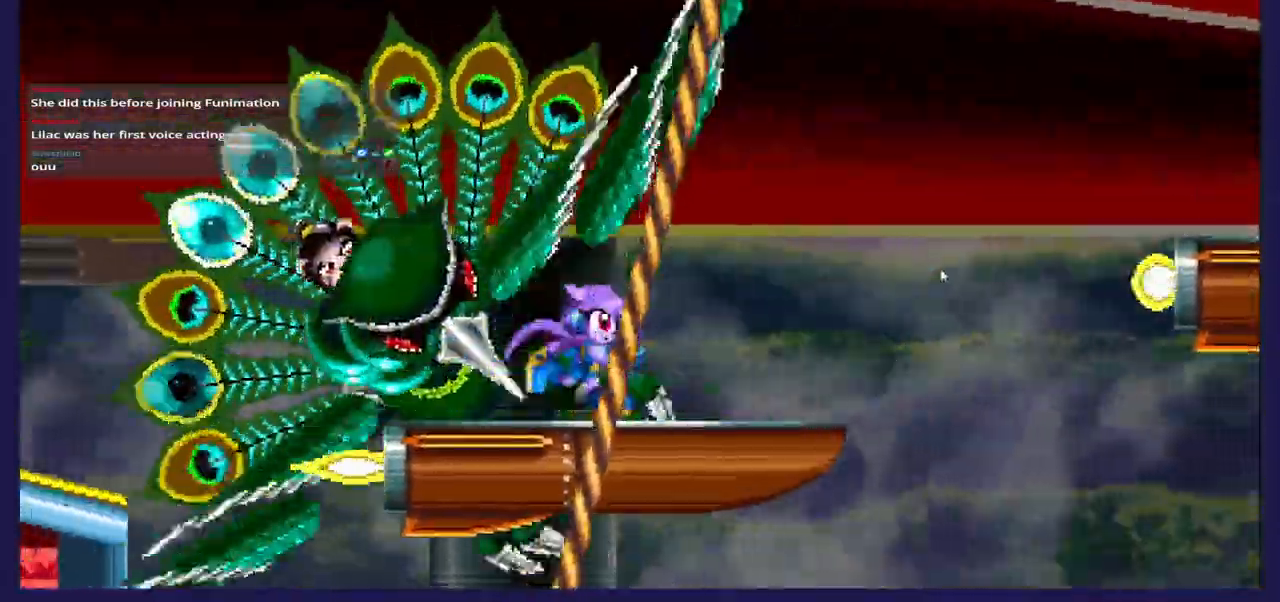
{"dt_ms": 1000, "buttons": ["DPAD_RIGHT"], "left_stick": "center", "right_stick": "center"}
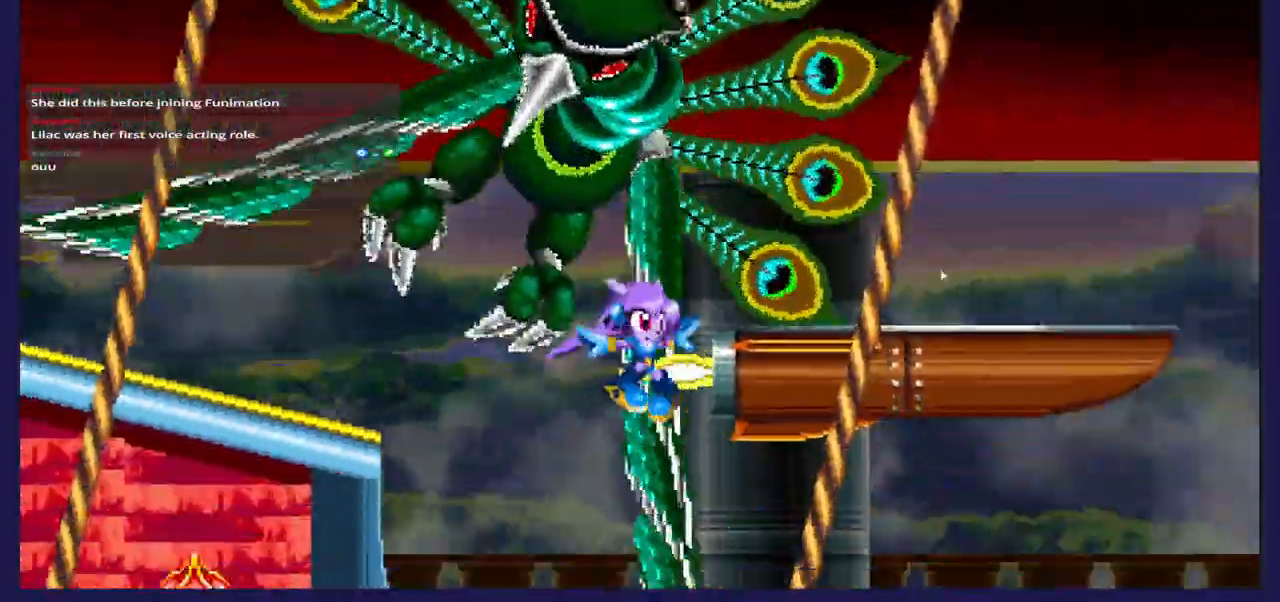
{"dt_ms": 500, "buttons": [], "left_stick": "center", "right_stick": "center", "events": [[300, "DPAD_RIGHT", "up"]]}
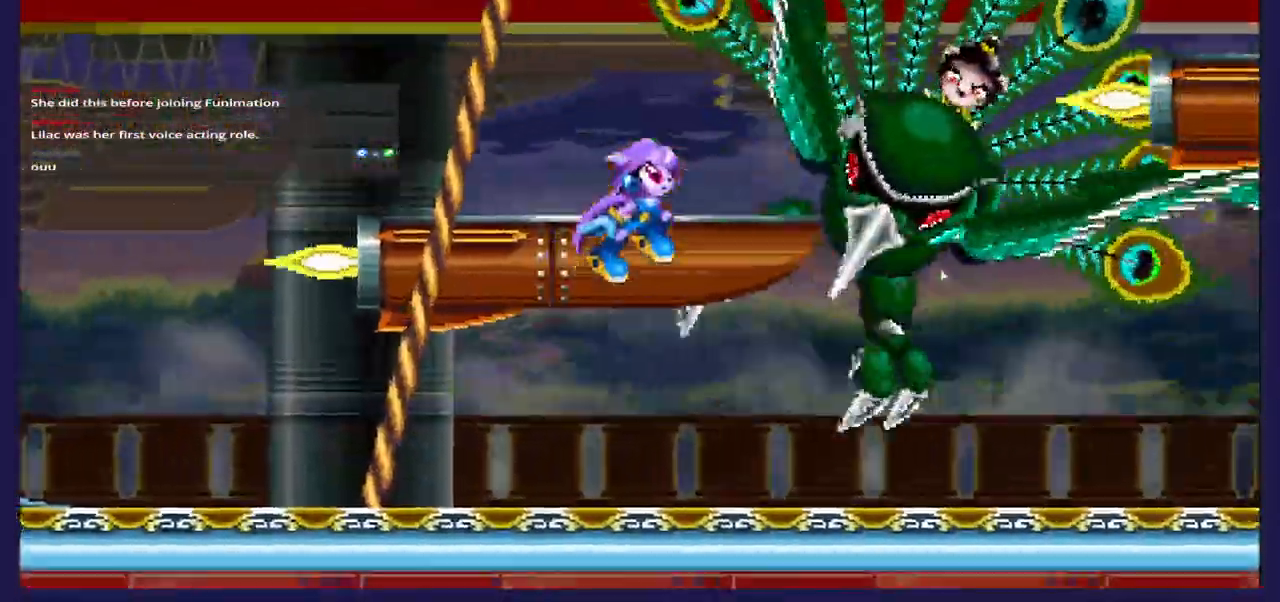
{"dt_ms": 500, "buttons": [], "left_stick": "center", "right_stick": "center", "events": [[167, "DPAD_LEFT", "down"], [350, "DPAD_LEFT", "up"]]}
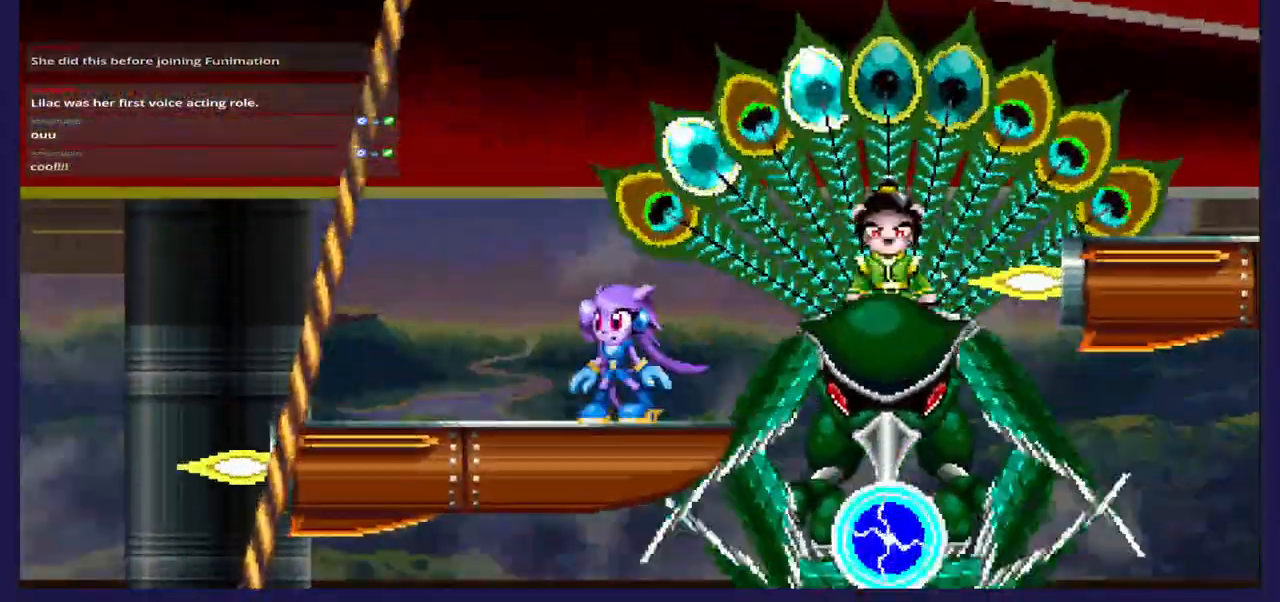
{"dt_ms": 500, "buttons": ["X", "DPAD_RIGHT"], "left_stick": "center", "right_stick": "center", "events": [[83, "DPAD_RIGHT", "down"], [333, "X", "down"]]}
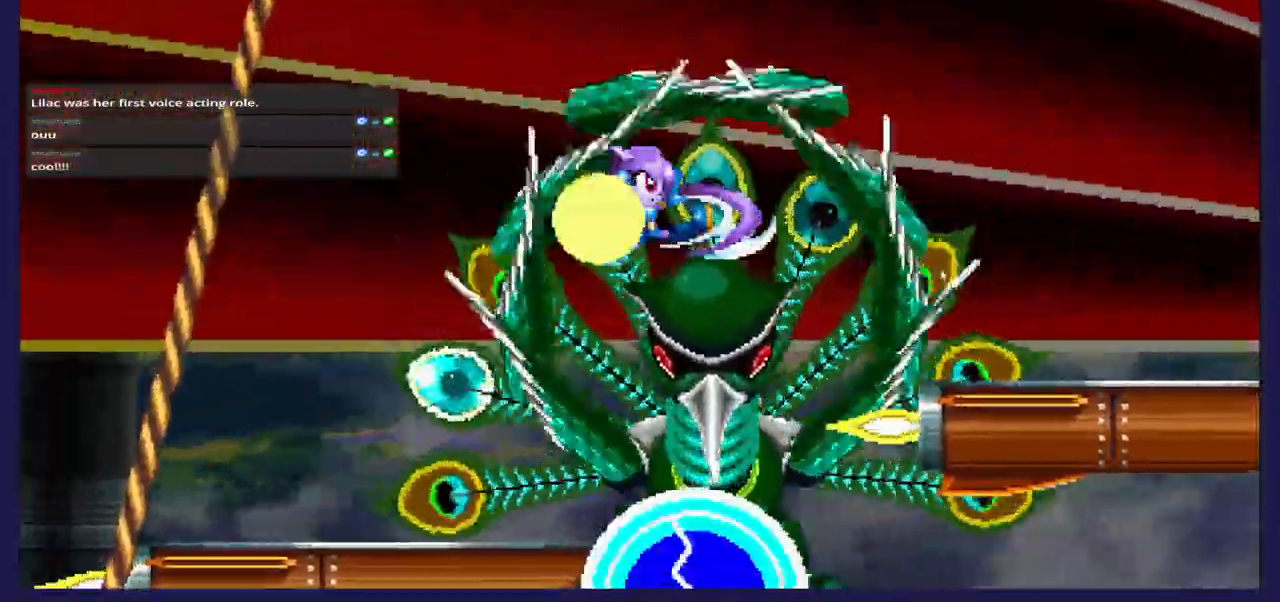
{"dt_ms": 500, "buttons": ["DPAD_RIGHT"], "left_stick": "center", "right_stick": "center"}
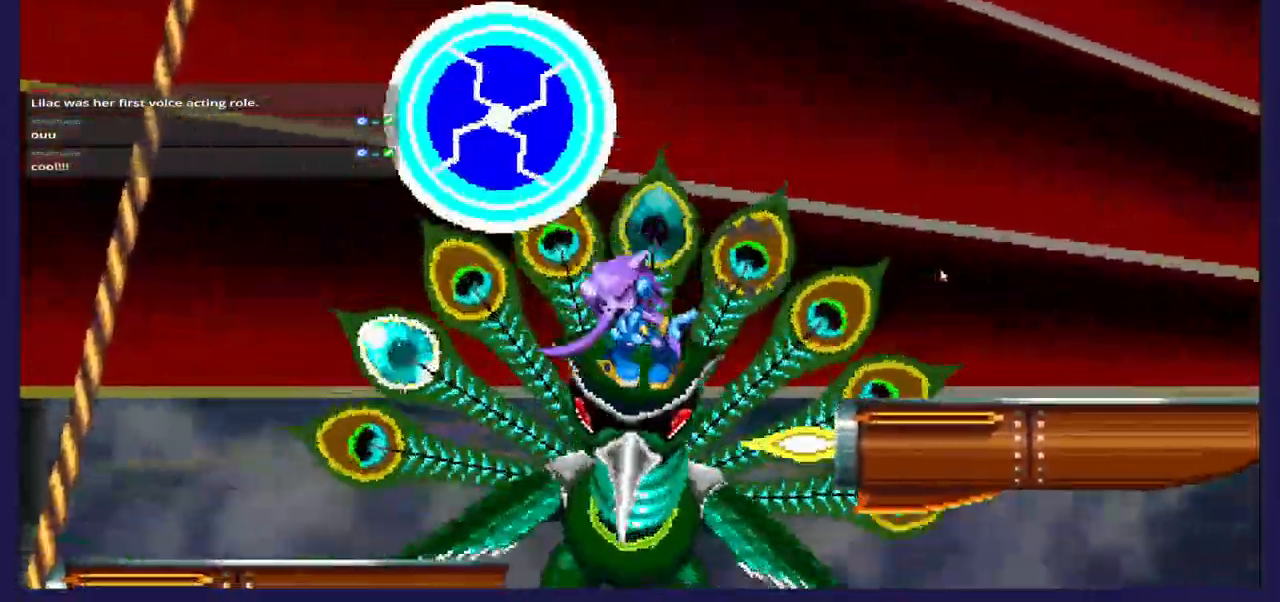
{"dt_ms": 500, "buttons": ["DPAD_LEFT"], "left_stick": "center", "right_stick": "center", "events": [[50, "B", "down"], [267, "B", "up"], [367, "DPAD_RIGHT", "up"], [433, "DPAD_LEFT", "down"]]}
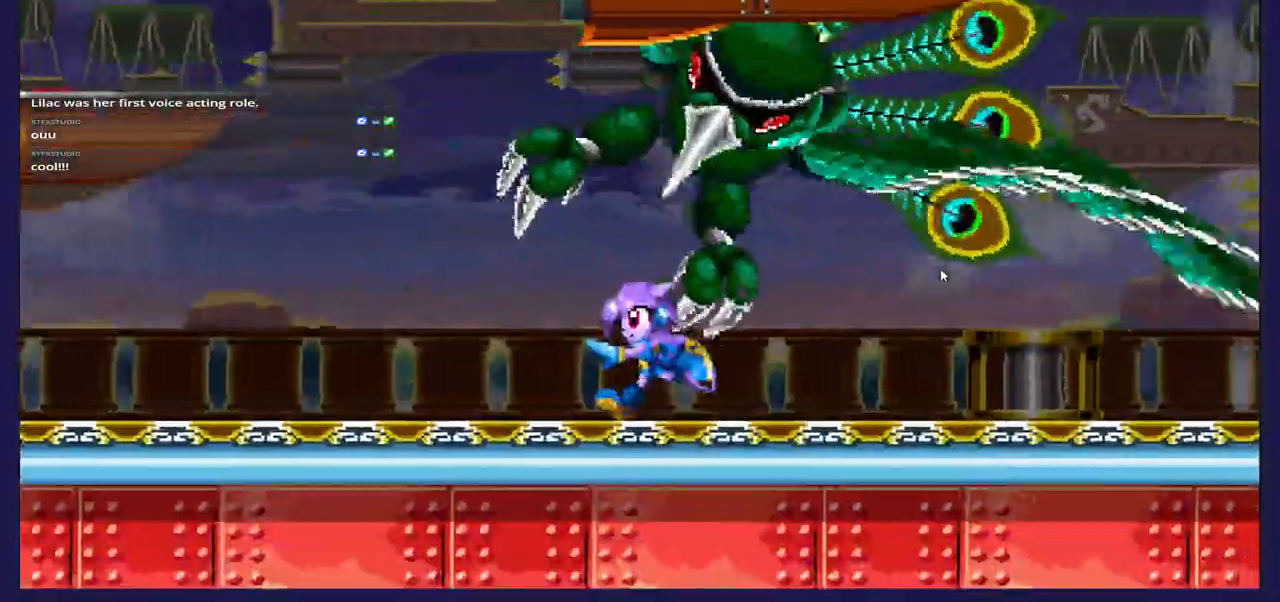
{"dt_ms": 500, "buttons": ["DPAD_LEFT"], "left_stick": "center", "right_stick": "center", "events": []}
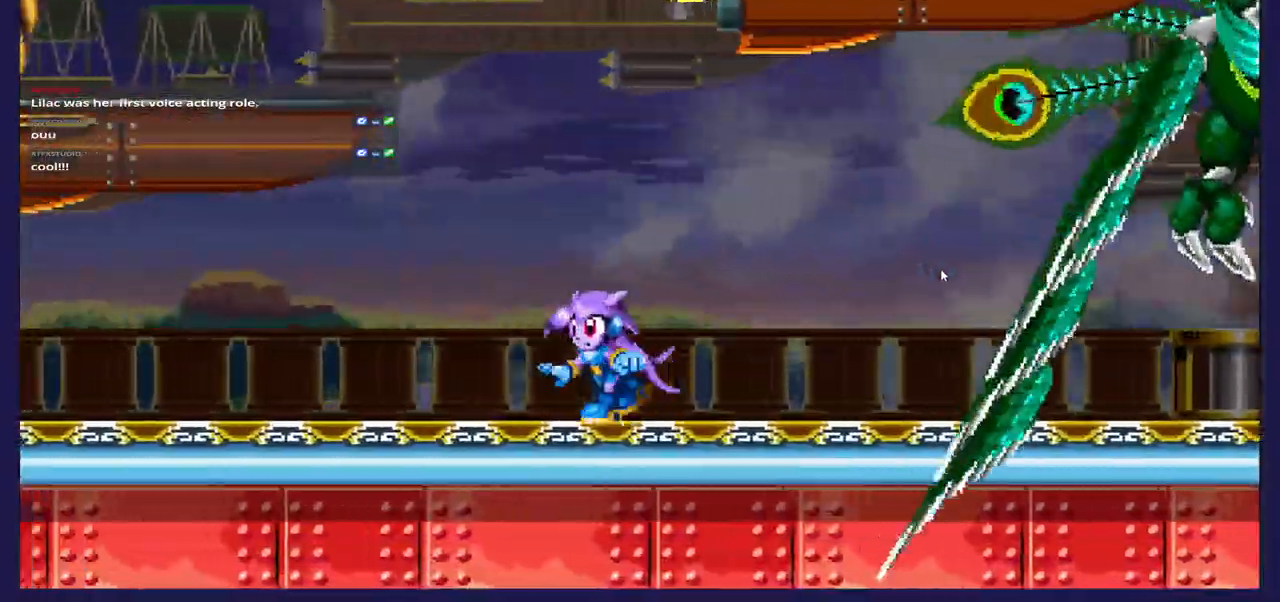
{"dt_ms": 500, "buttons": [], "left_stick": "center", "right_stick": "center", "events": [[500, "DPAD_LEFT", "up"]]}
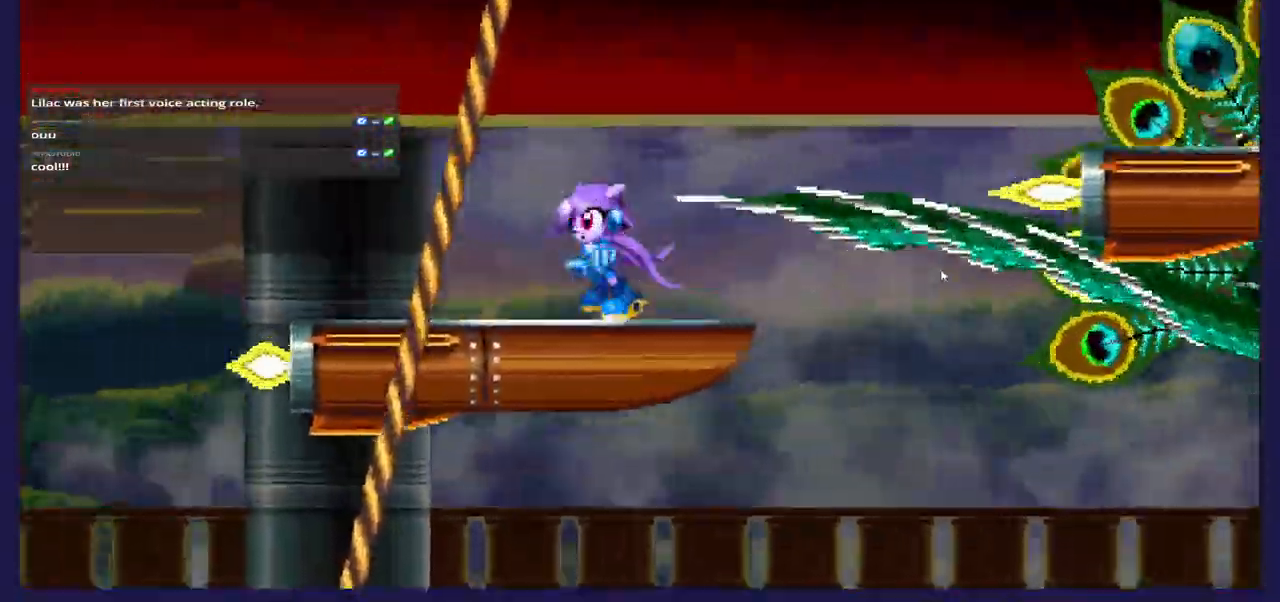
{"dt_ms": 500, "buttons": ["X", "DPAD_LEFT"], "left_stick": "center", "right_stick": "center", "events": [[33, "DPAD_RIGHT", "down"], [367, "DPAD_RIGHT", "up"], [400, "DPAD_LEFT", "down"], [467, "X", "down"]]}
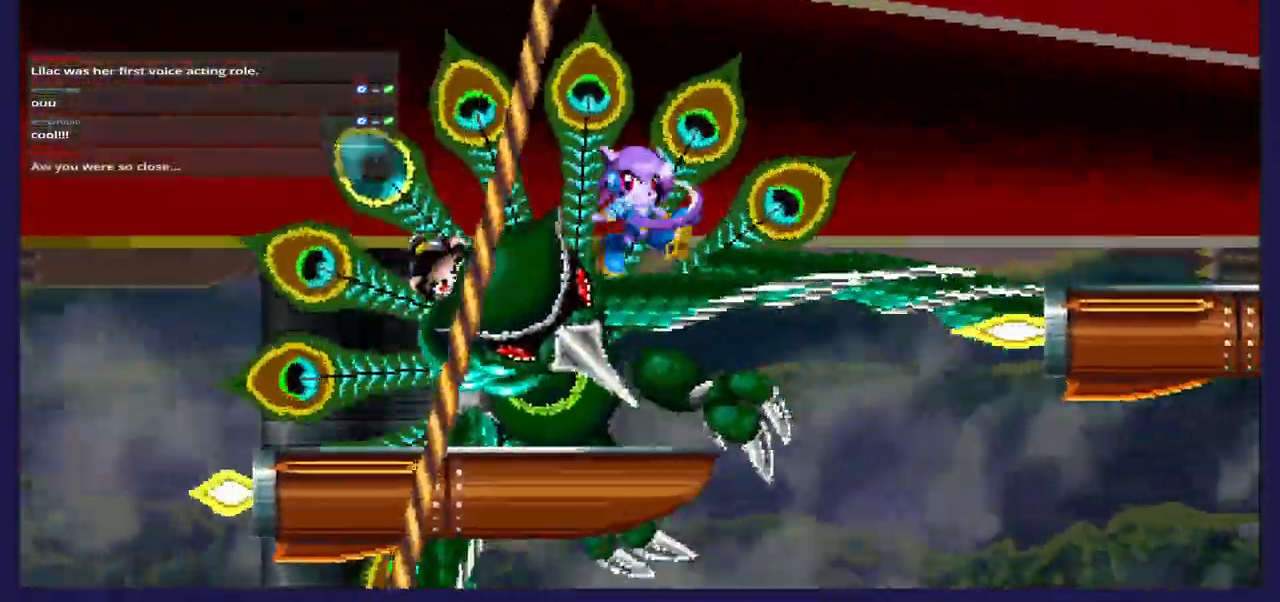
{"dt_ms": 500, "buttons": ["DPAD_RIGHT"], "left_stick": "center", "right_stick": "center", "events": [[117, "X", "up"], [233, "X", "down"], [383, "DPAD_LEFT", "up"], [417, "DPAD_RIGHT", "down"], [500, "X", "up"]]}
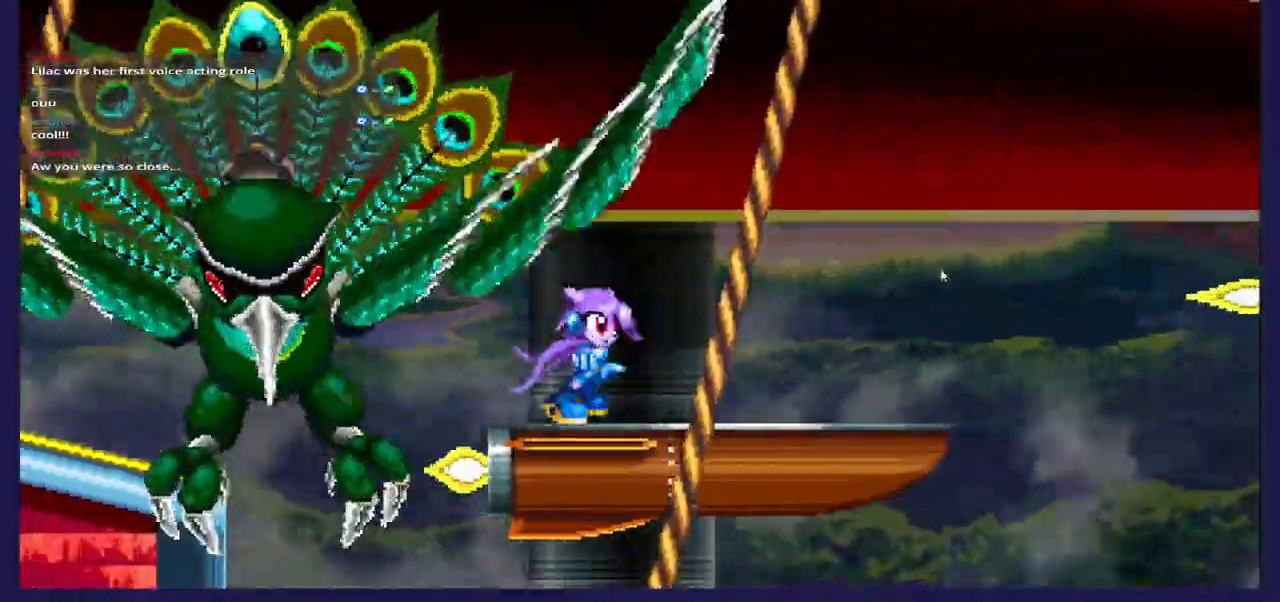
{"dt_ms": 500, "buttons": ["DPAD_LEFT"], "left_stick": "center", "right_stick": "center"}
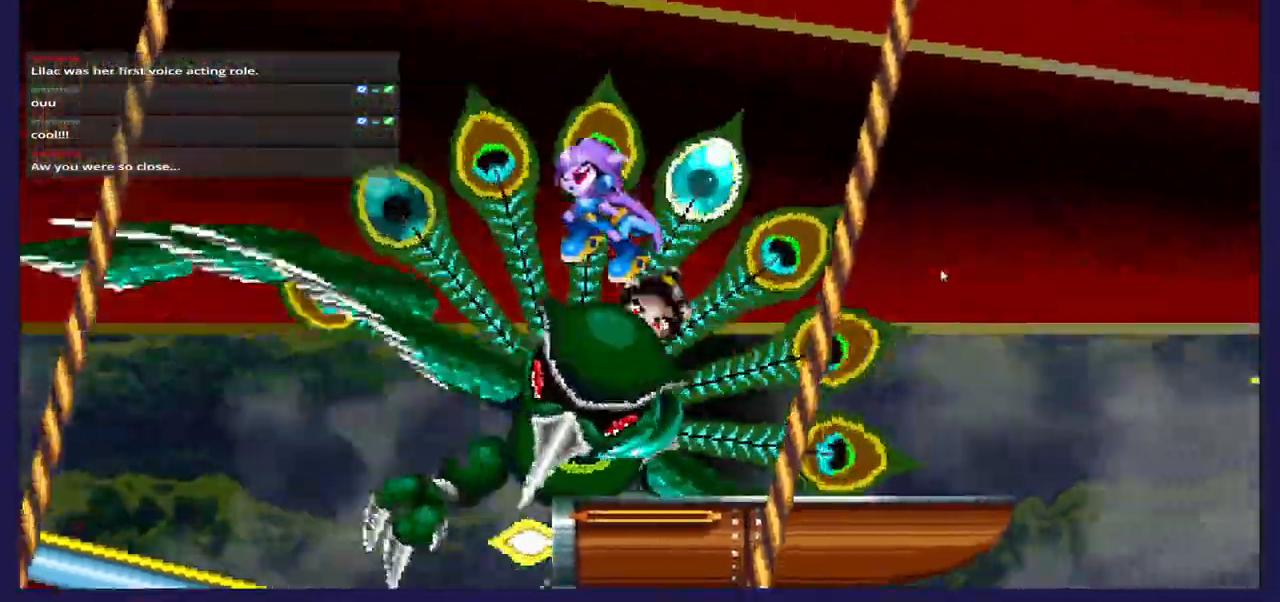
{"dt_ms": 500, "buttons": ["DPAD_RIGHT"], "left_stick": "center", "right_stick": "center", "events": [[33, "DPAD_LEFT", "up"], [50, "X", "down"], [67, "DPAD_RIGHT", "down"], [150, "X", "up"], [217, "X", "down"], [367, "X", "up"]]}
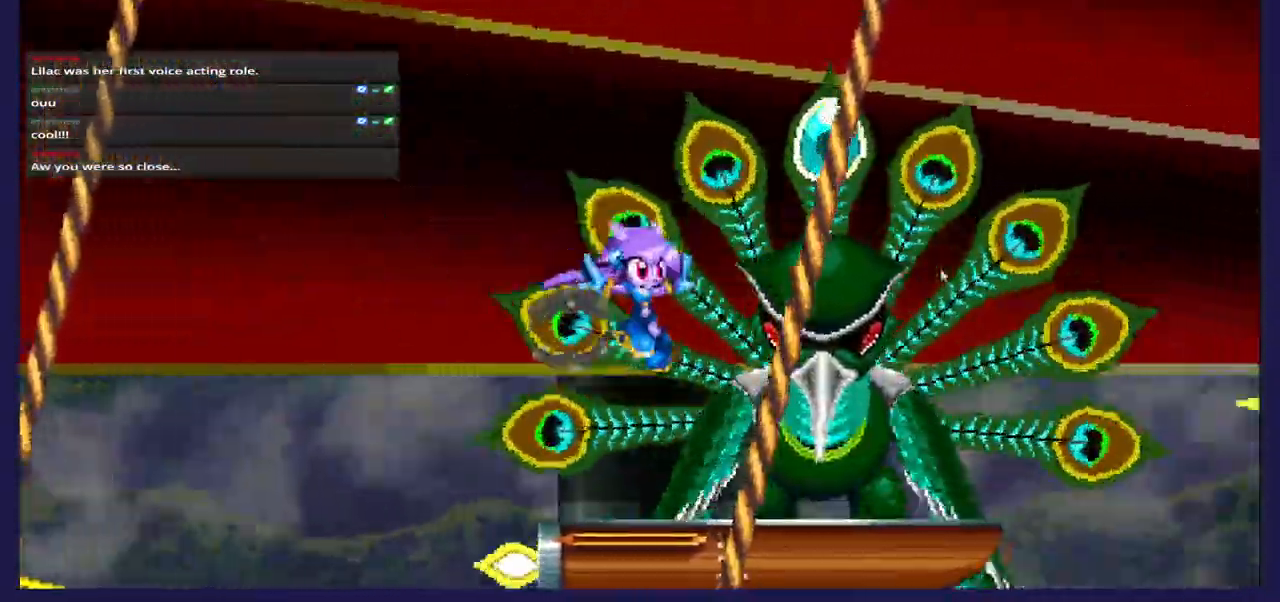
{"dt_ms": 500, "buttons": ["DPAD_RIGHT"], "left_stick": "center", "right_stick": "center", "events": [[33, "DPAD_RIGHT", "up"], [317, "DPAD_RIGHT", "down"], [367, "B", "down"], [367, "X", "down"], [500, "B", "up"], [500, "X", "up"]]}
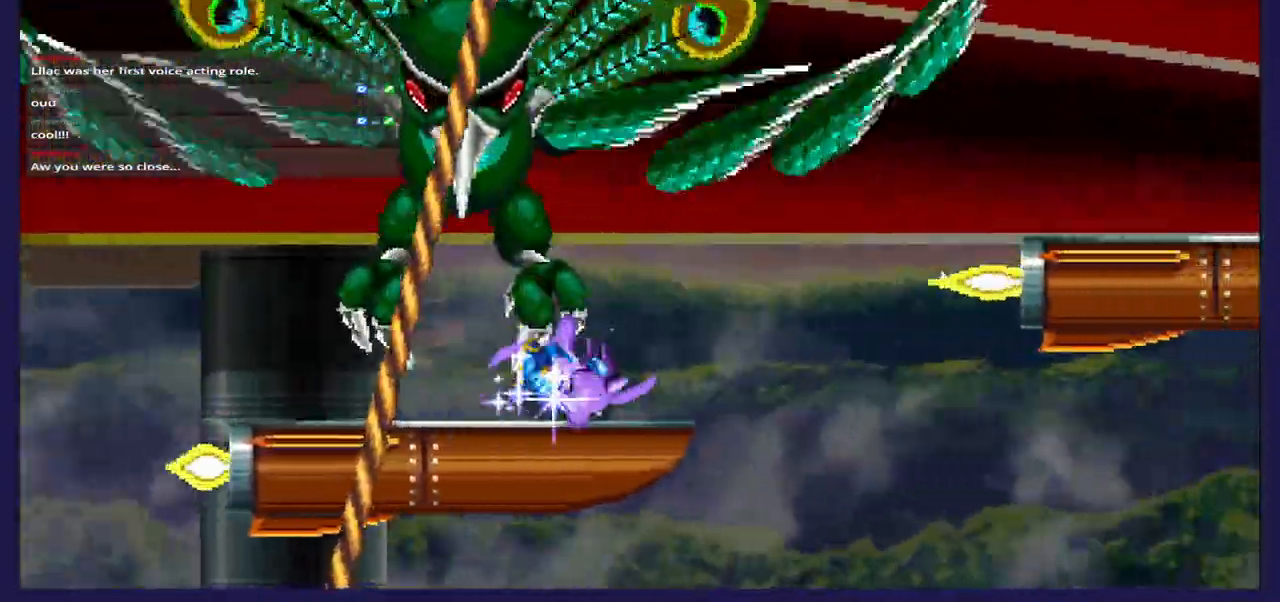
{"dt_ms": 500, "buttons": ["DPAD_RIGHT"], "left_stick": "center", "right_stick": "center"}
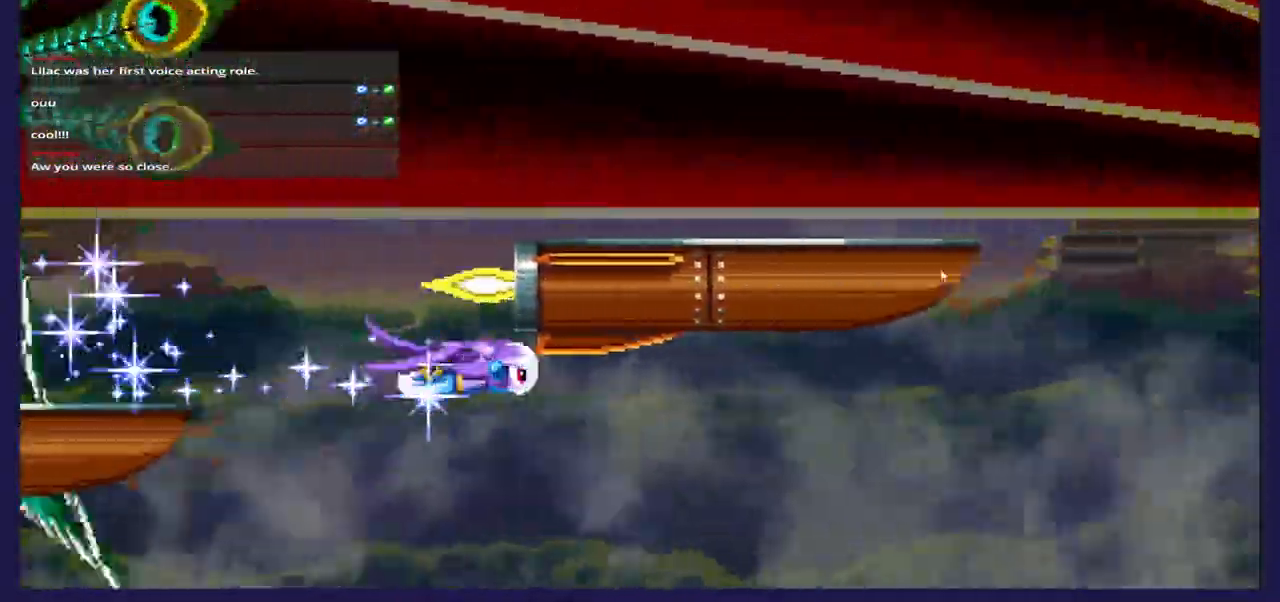
{"dt_ms": 500, "buttons": ["DPAD_LEFT"], "left_stick": "center", "right_stick": "center", "events": [[333, "DPAD_RIGHT", "up"], [383, "DPAD_LEFT", "down"]]}
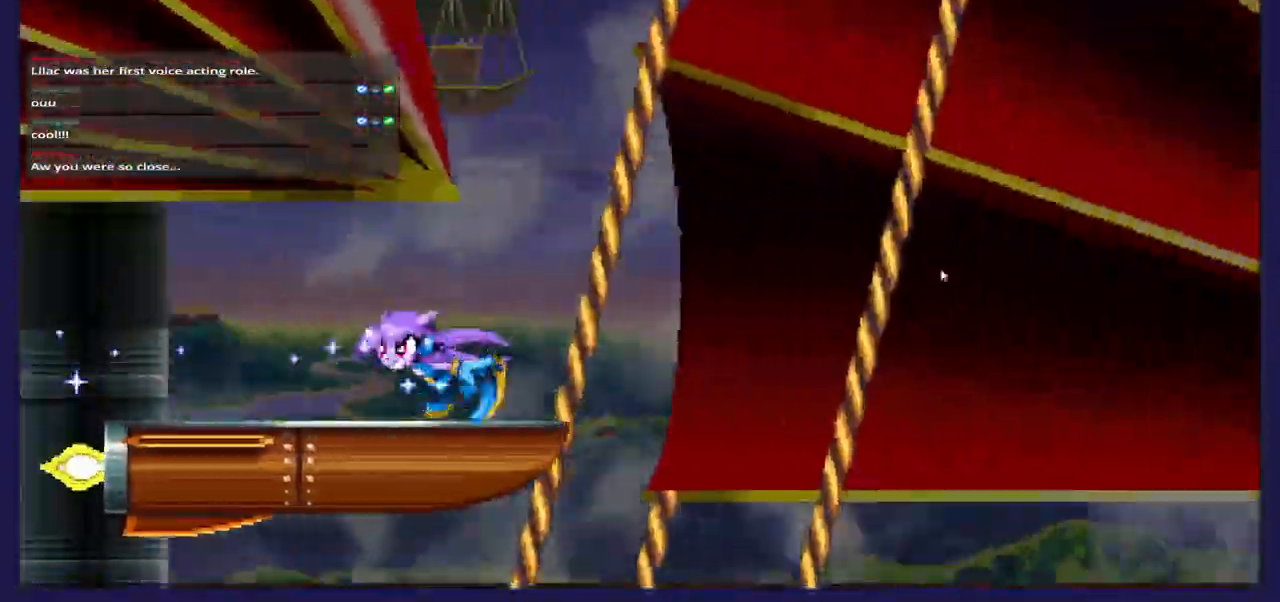
{"dt_ms": 500, "buttons": ["DPAD_LEFT"], "left_stick": "center", "right_stick": "center", "events": []}
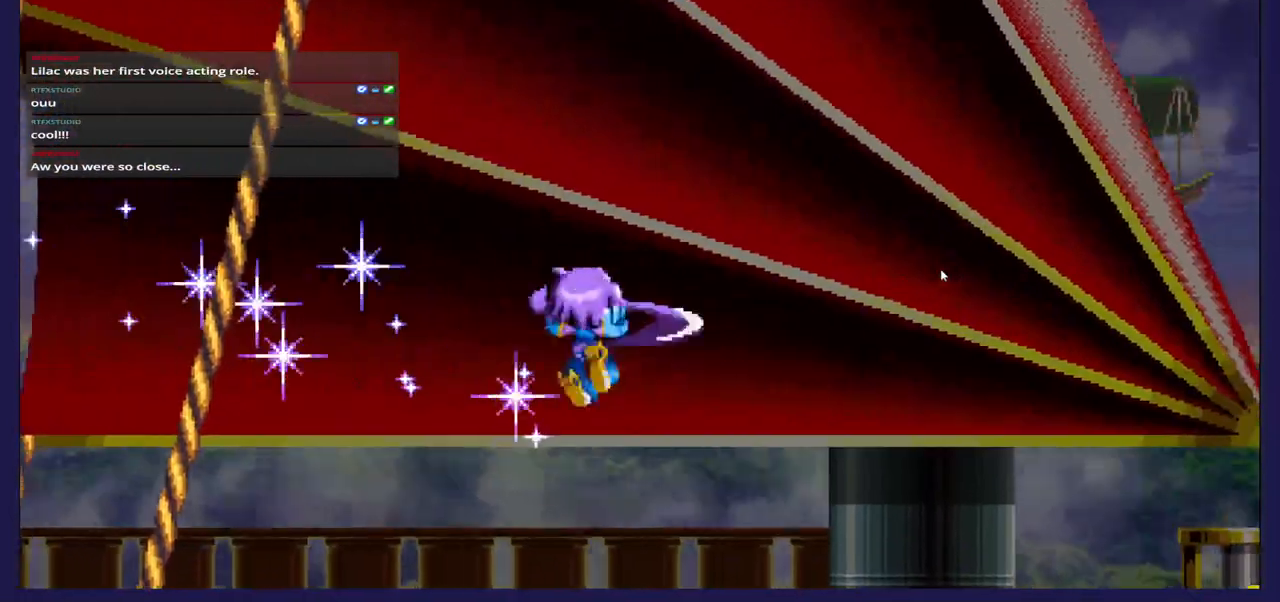
{"dt_ms": 500, "buttons": ["DPAD_LEFT"], "left_stick": "center", "right_stick": "center", "events": []}
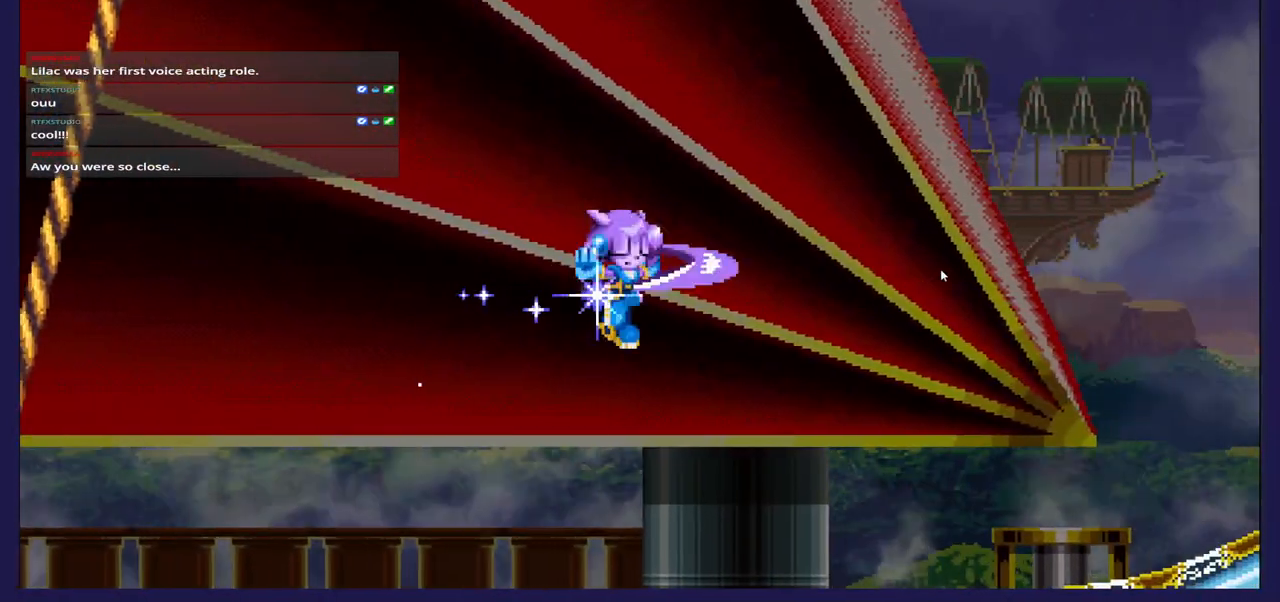
{"dt_ms": 500, "buttons": ["DPAD_LEFT"], "left_stick": "center", "right_stick": "center", "events": []}
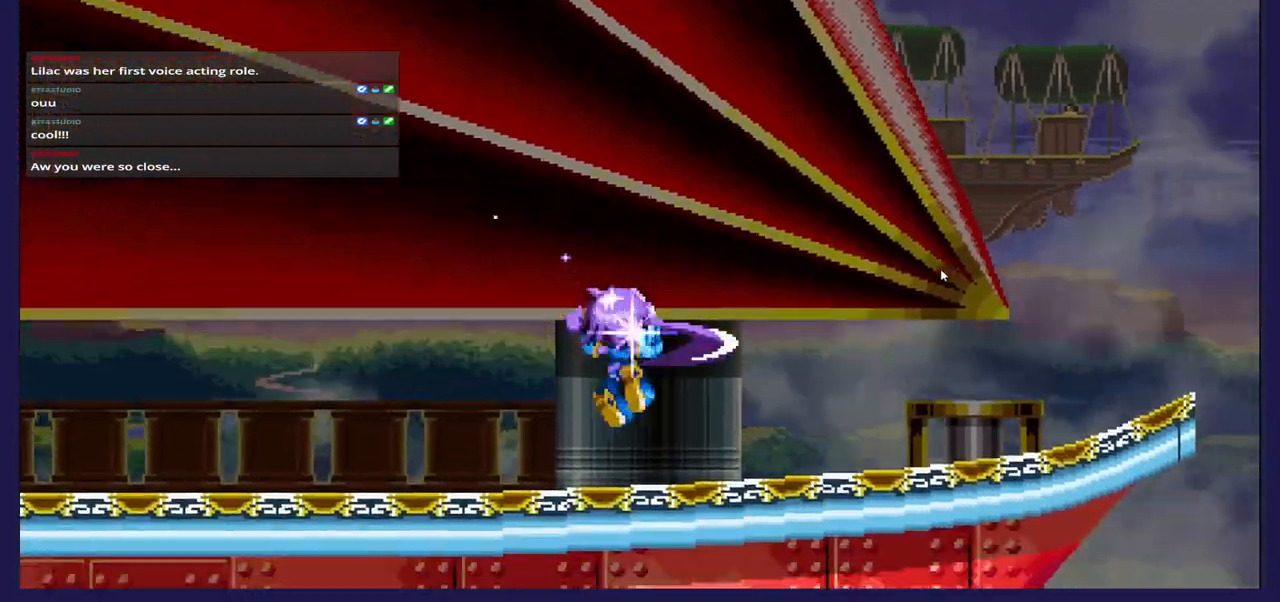
{"dt_ms": 500, "buttons": ["DPAD_LEFT"], "left_stick": "center", "right_stick": "center", "events": []}
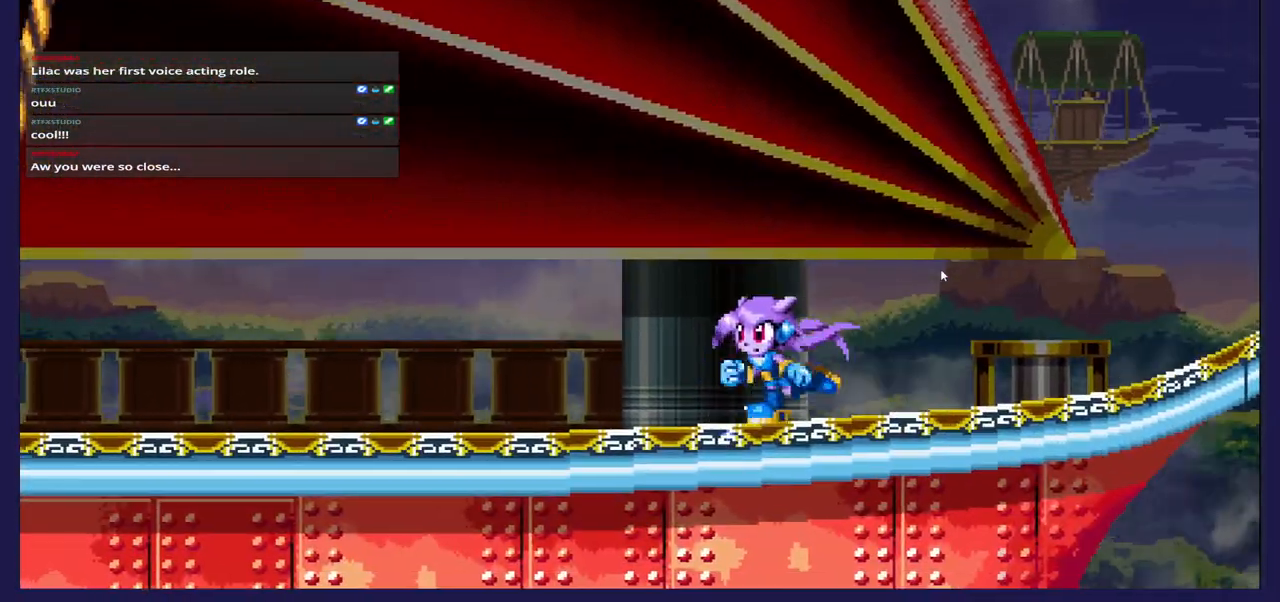
{"dt_ms": 500, "buttons": ["DPAD_LEFT"], "left_stick": "center", "right_stick": "center", "events": []}
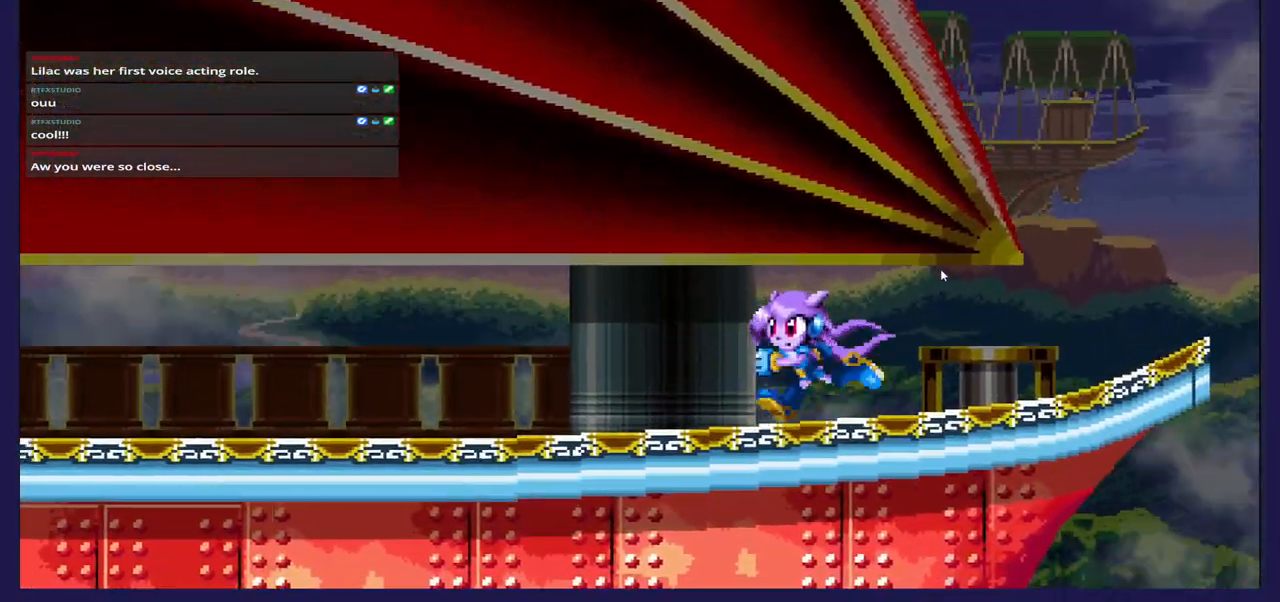
{"dt_ms": 500, "buttons": ["DPAD_LEFT"], "left_stick": "center", "right_stick": "center", "events": []}
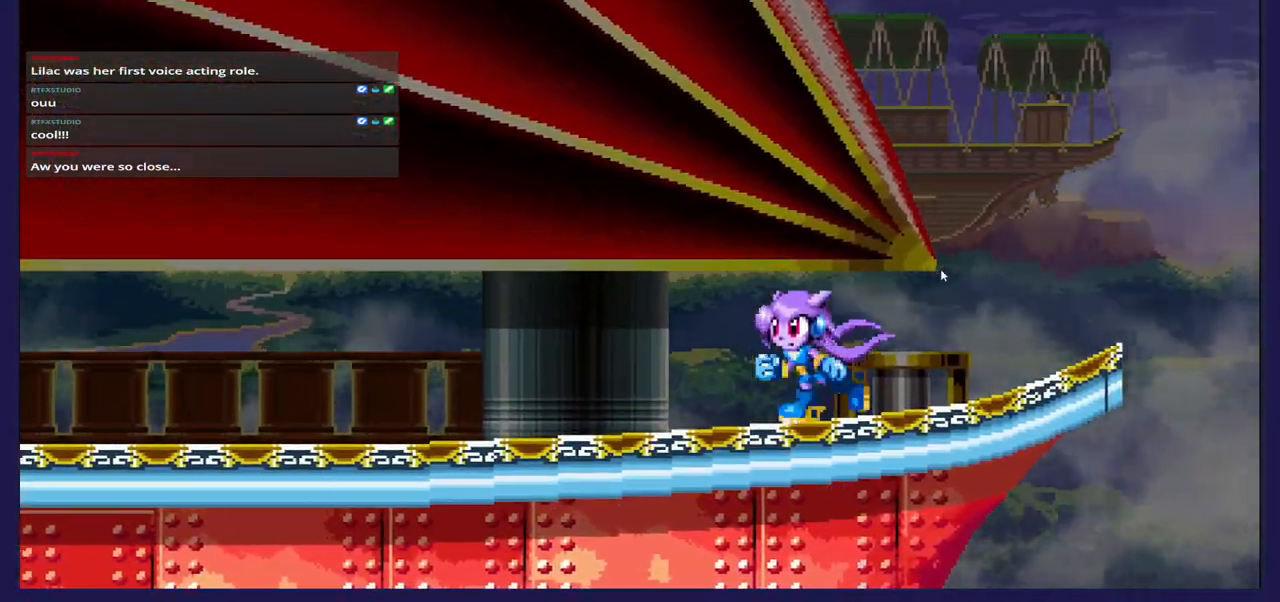
{"dt_ms": 500, "buttons": ["B", "DPAD_LEFT"], "left_stick": "center", "right_stick": "center", "events": [[467, "B", "down"]]}